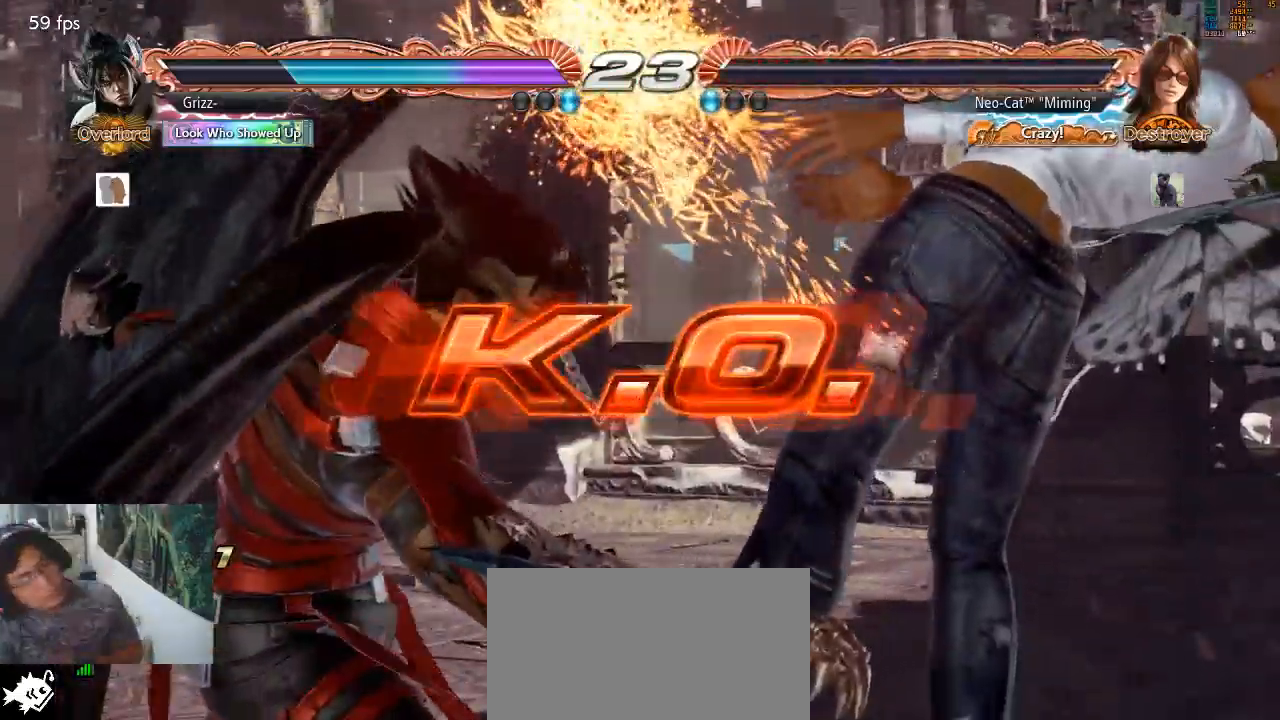
Gameplay with a controller (arcade stick); each line is a JSON object with the inputs held at the frame after it. "events" lists button and stick changes between this image and that frame as [ms after this image, input, new state], when the widget could be followed in between. Not read: L3 R3.
{"buttons": [], "left_stick": "center", "events": []}
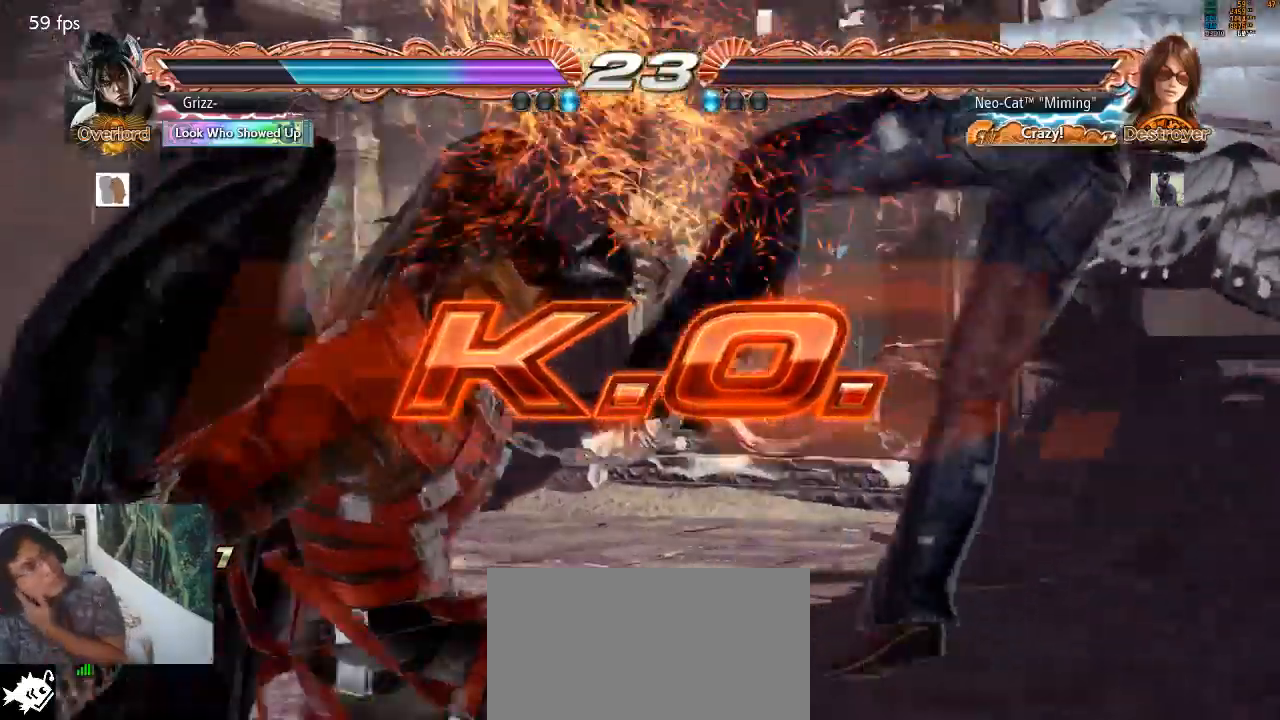
{"buttons": [], "left_stick": "center", "events": []}
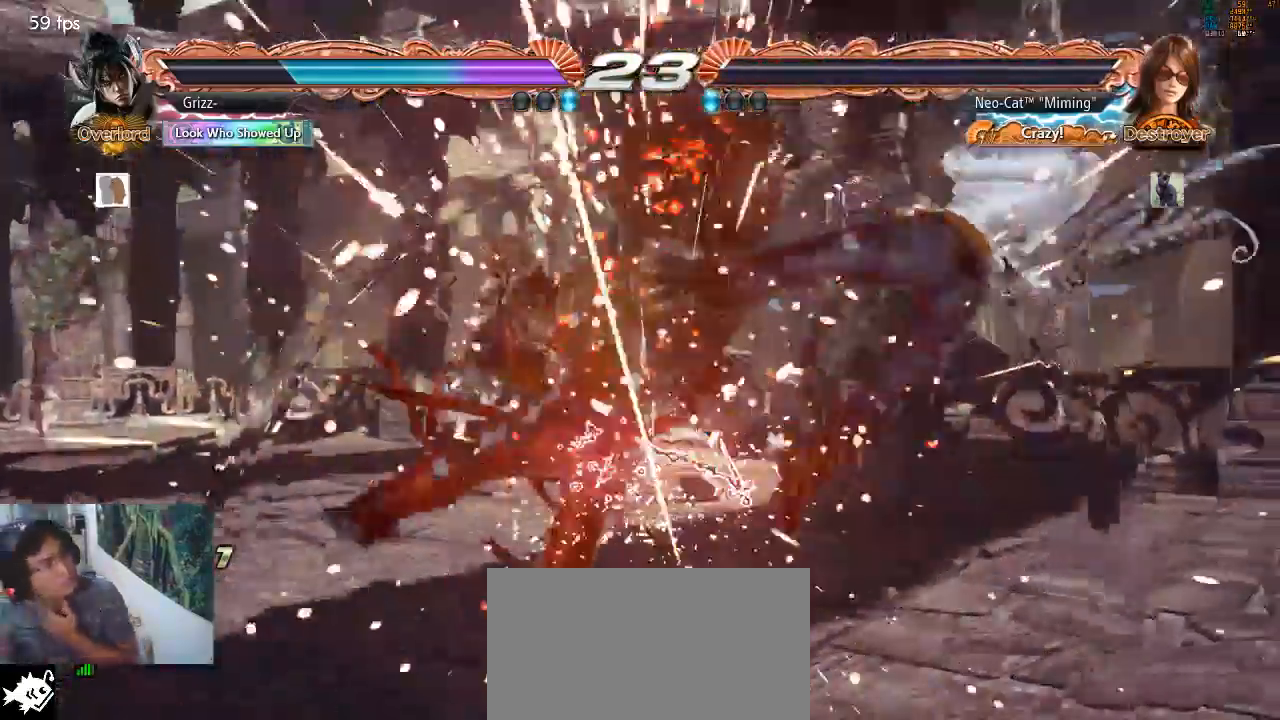
{"buttons": ["START"], "left_stick": "center", "events": [[500, "START", "down"]]}
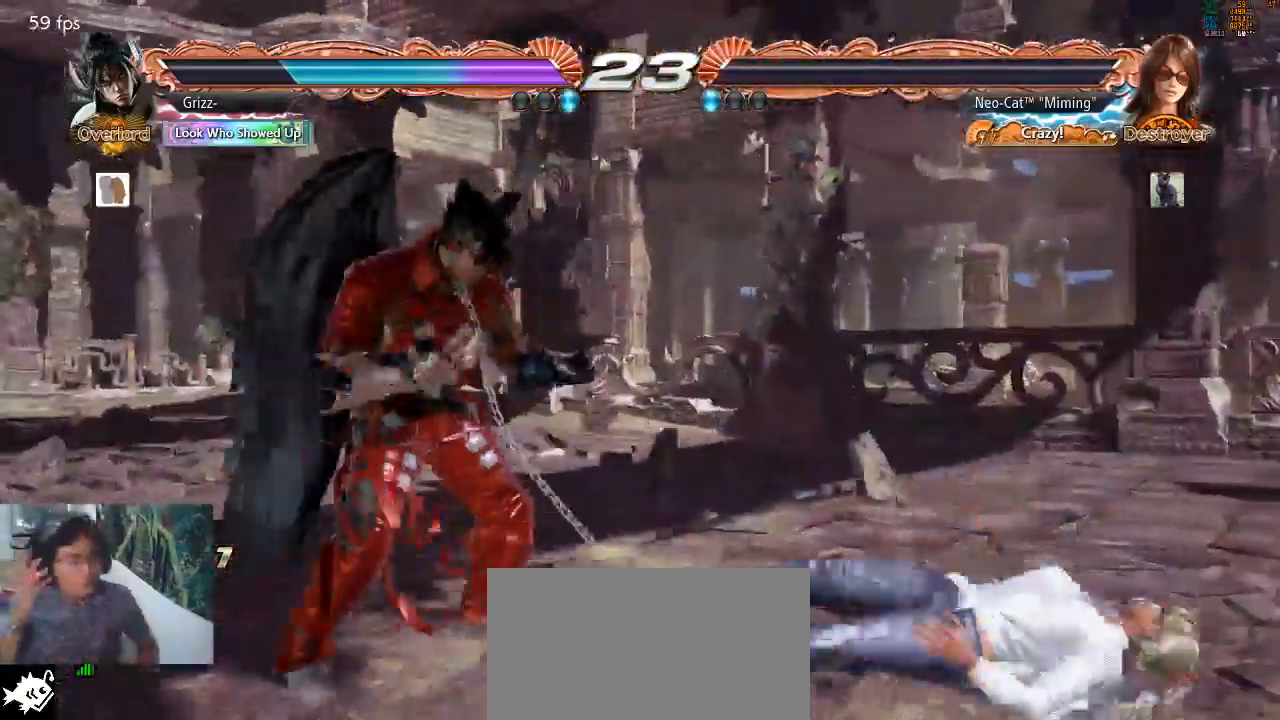
{"buttons": ["START"], "left_stick": "center", "events": [[133, "START", "up"], [200, "START", "down"], [300, "START", "up"], [367, "START", "down"], [433, "START", "up"], [500, "START", "down"]]}
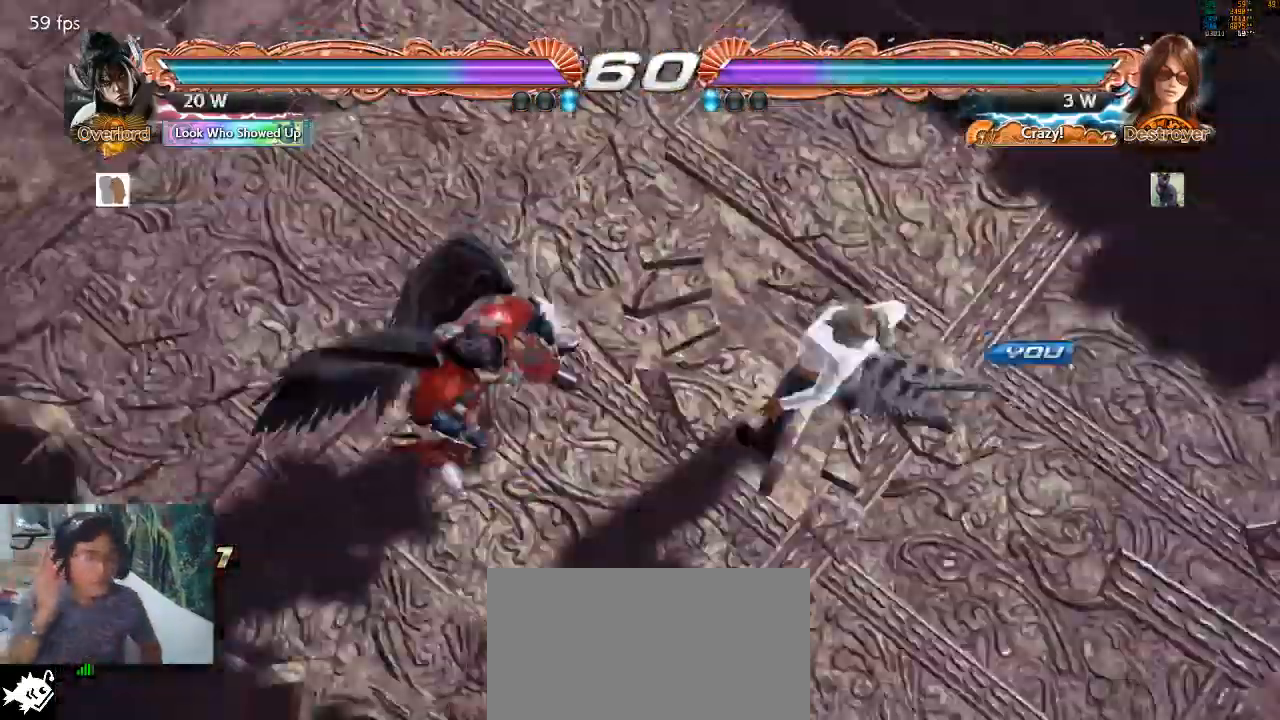
{"buttons": [], "left_stick": "center", "events": [[100, "START", "up"], [167, "START", "down"], [233, "START", "up"], [333, "START", "down"], [400, "START", "up"]]}
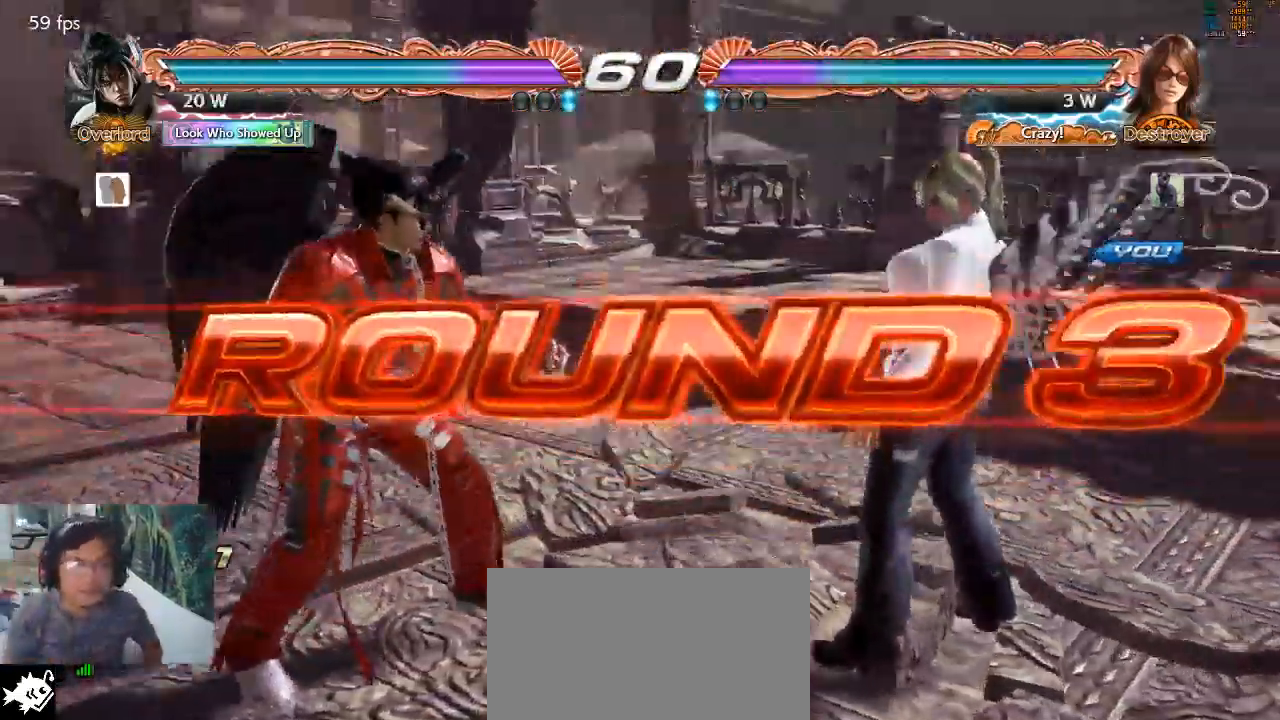
{"buttons": [], "left_stick": "center", "events": []}
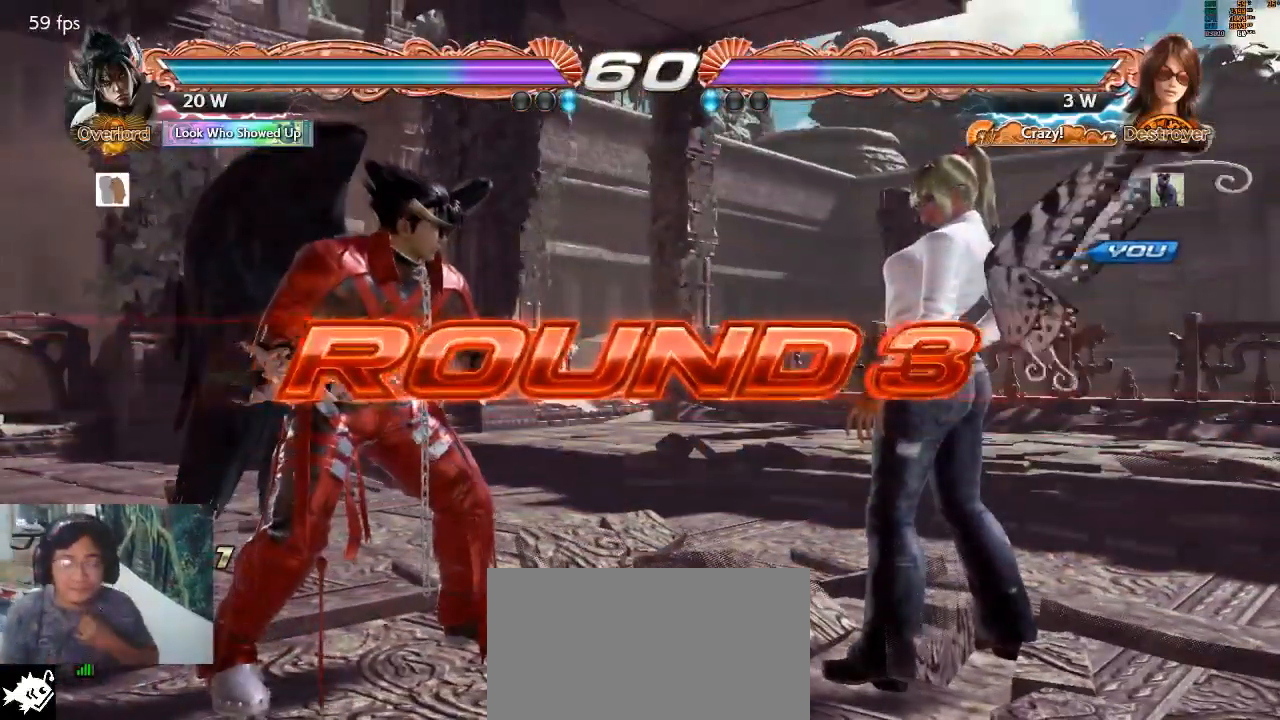
{"buttons": [], "left_stick": "left", "events": [[67, "left_stick", "down"], [200, "left_stick", "left"], [267, "left_stick", "up"], [367, "left_stick", "right"], [433, "left_stick", "down"], [500, "left_stick", "left"]]}
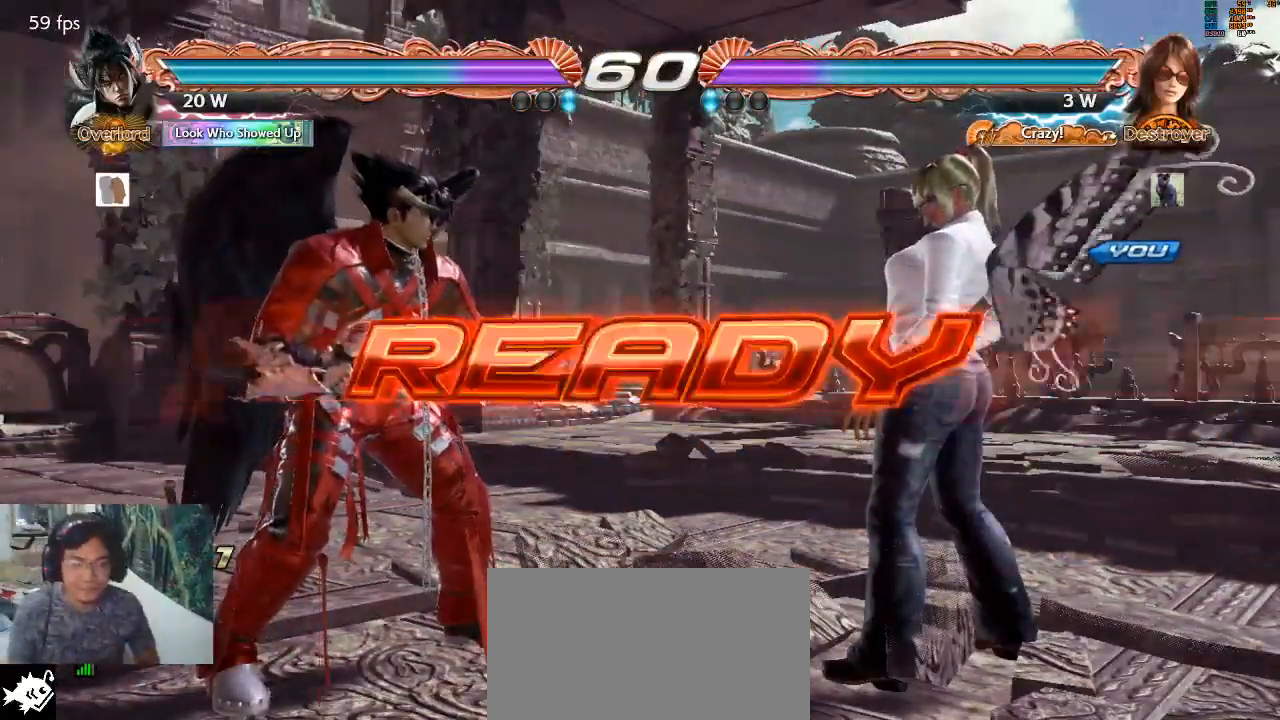
{"buttons": [], "left_stick": "right", "events": [[100, "left_stick", "up"], [167, "left_stick", "right"], [233, "left_stick", "down"], [333, "left_stick", "left"], [400, "left_stick", "up"], [467, "left_stick", "right"]]}
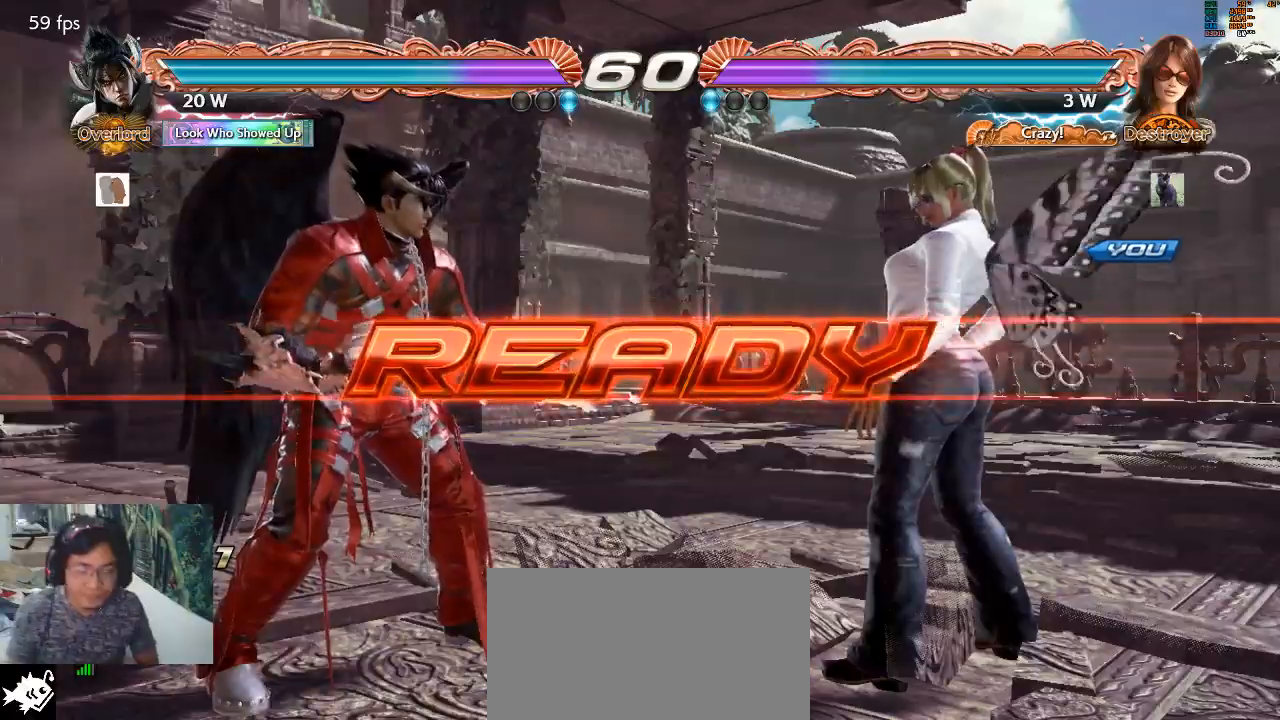
{"buttons": [], "left_stick": "center", "events": [[33, "left_stick", "down"], [133, "left_stick", "left"], [233, "left_stick", "center"]]}
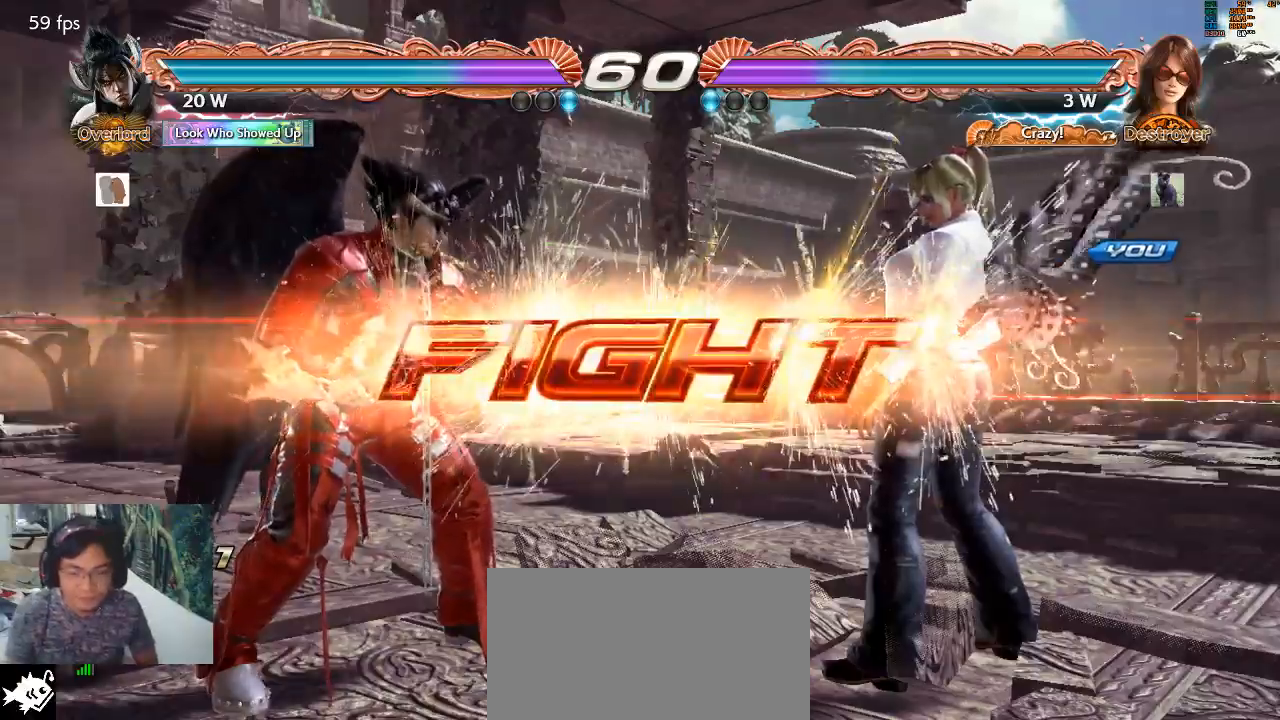
{"buttons": ["SQUARE"], "left_stick": "down-left", "events": [[200, "SQUARE", "down"], [200, "left_stick", "down-left"], [300, "SQUARE", "up"], [367, "SQUARE", "down"], [400, "SQUARE", "up"], [467, "SQUARE", "down"]]}
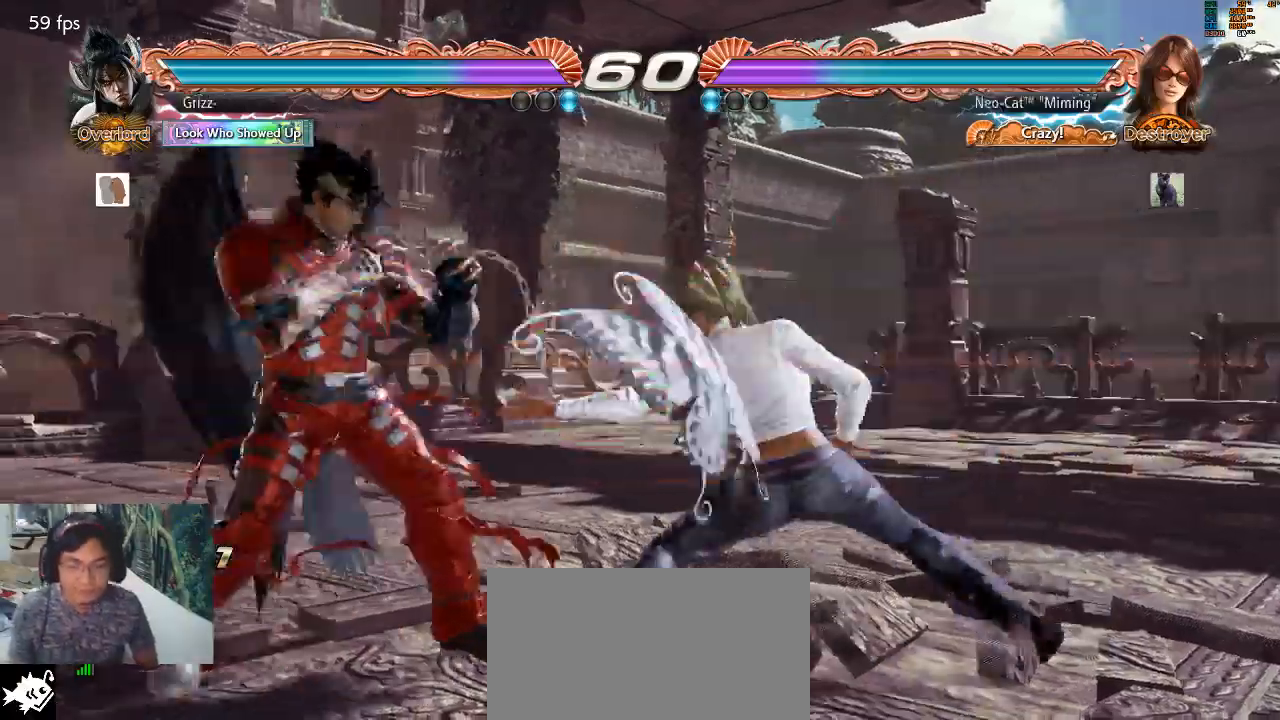
{"buttons": [], "left_stick": "down", "events": [[33, "SQUARE", "up"], [200, "left_stick", "center"], [500, "left_stick", "down"]]}
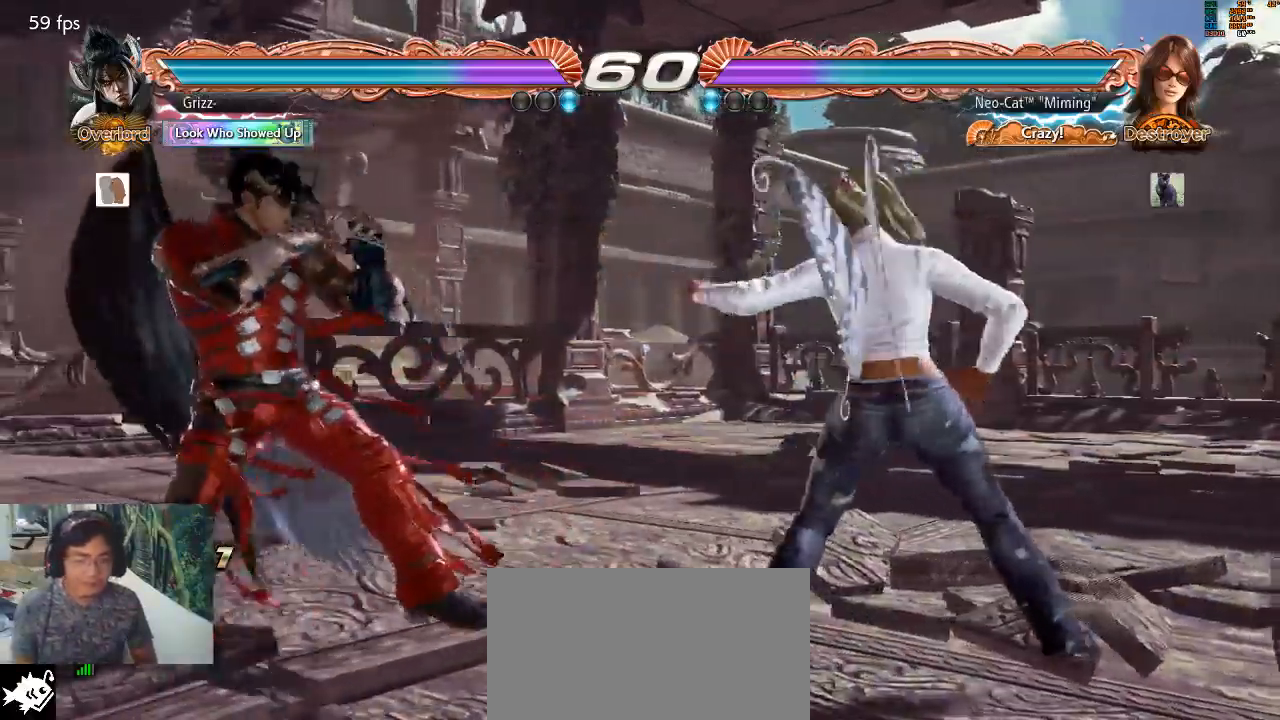
{"buttons": [], "left_stick": "center", "events": [[33, "SQUARE", "down"], [133, "SQUARE", "up"], [333, "left_stick", "center"]]}
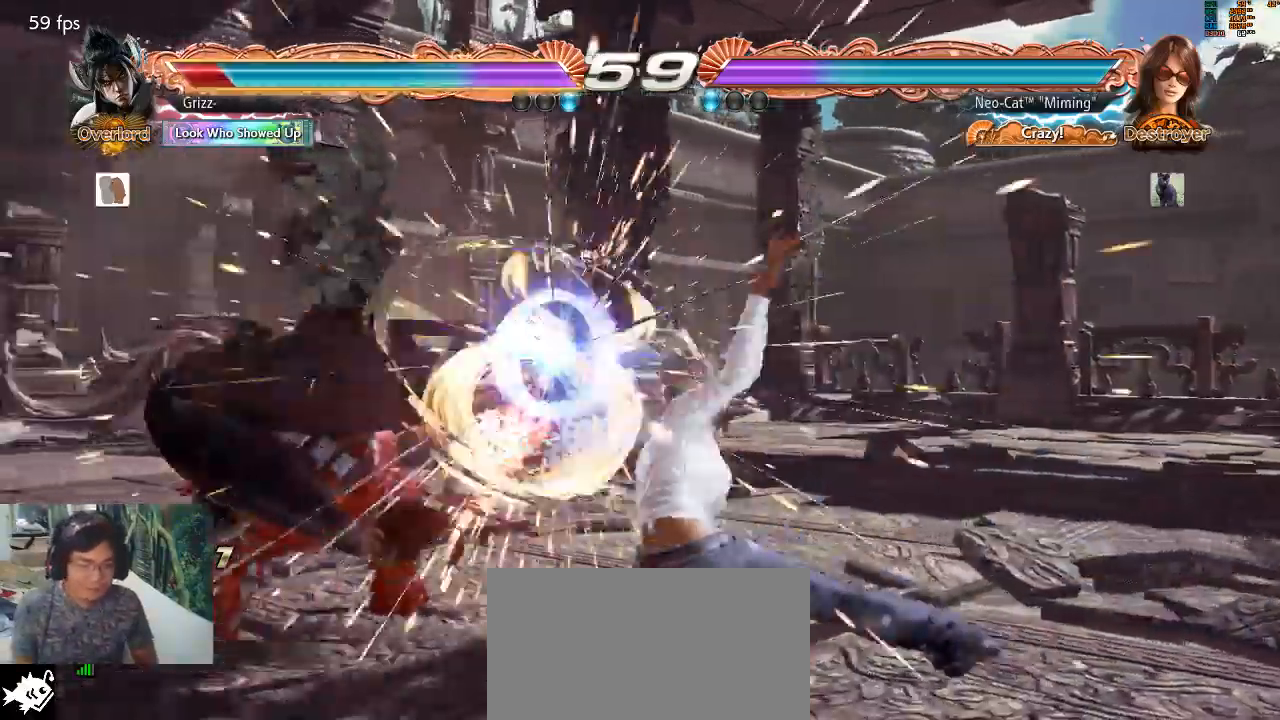
{"buttons": [], "left_stick": "down-left", "events": [[67, "left_stick", "right"], [200, "left_stick", "center"], [500, "left_stick", "down-left"]]}
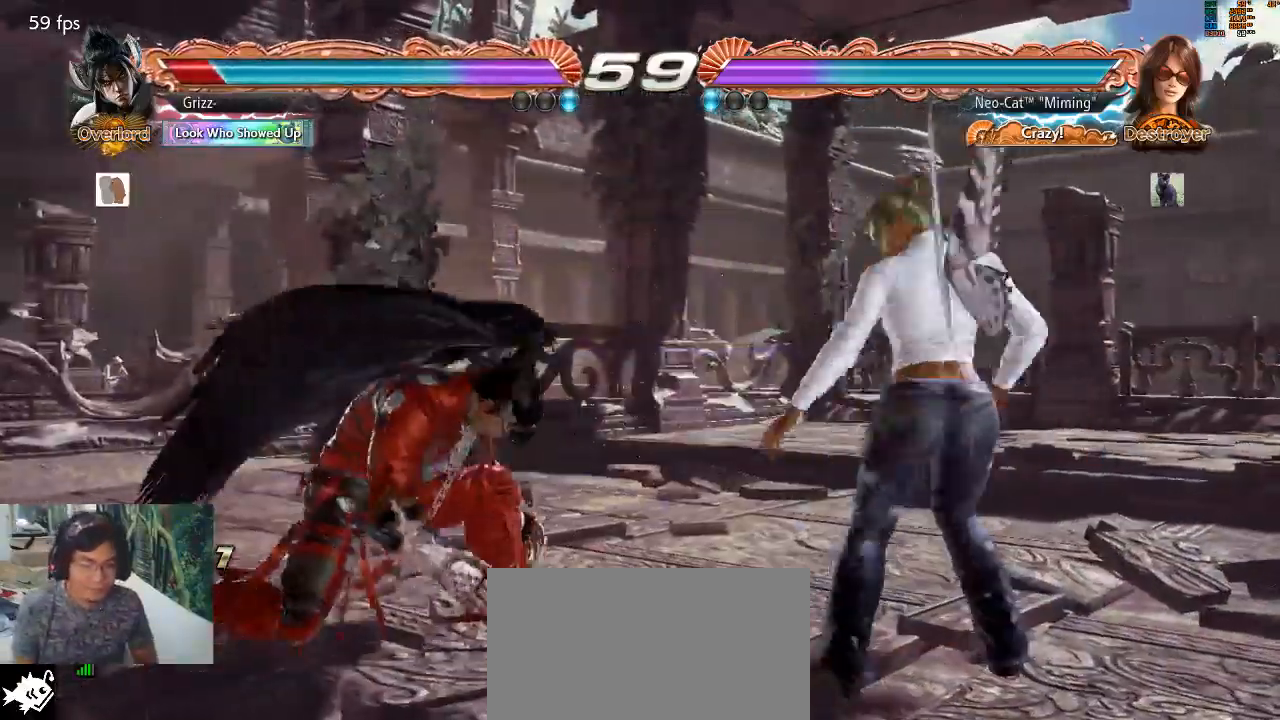
{"buttons": [], "left_stick": "center", "events": [[33, "SQUARE", "down"], [100, "SQUARE", "up"], [167, "left_stick", "center"]]}
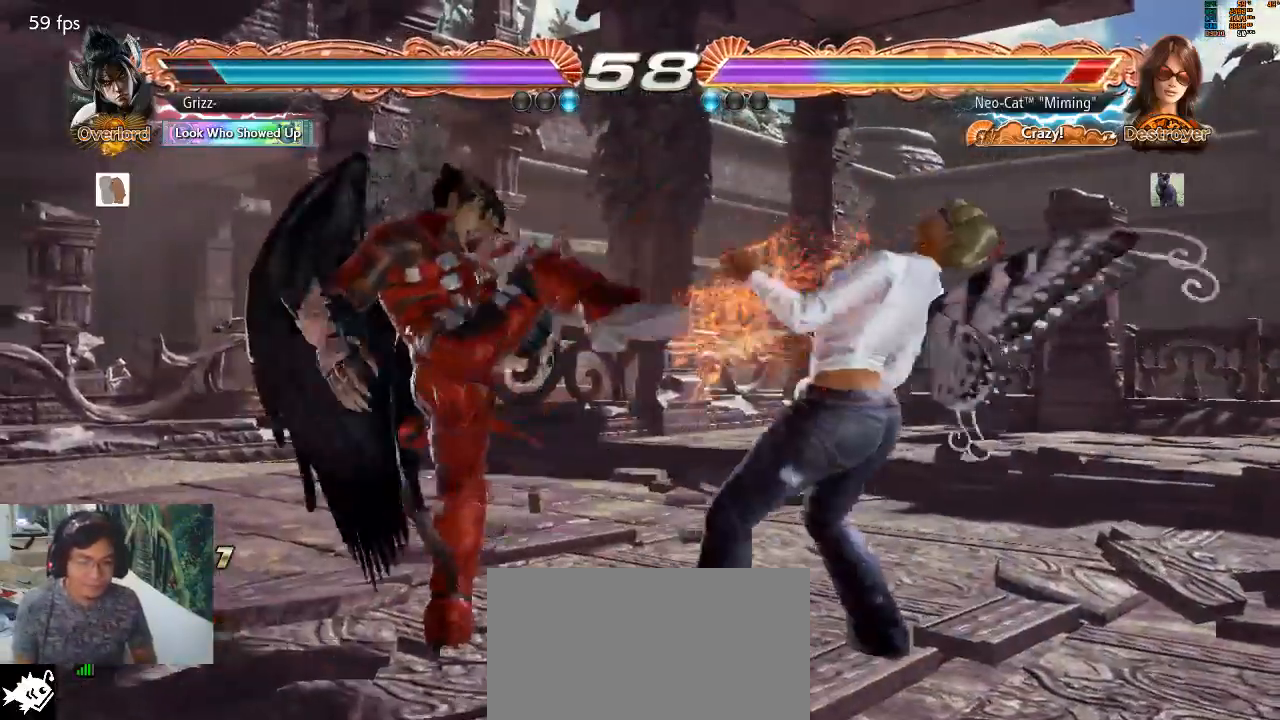
{"buttons": [], "left_stick": "right", "events": [[100, "left_stick", "right"]]}
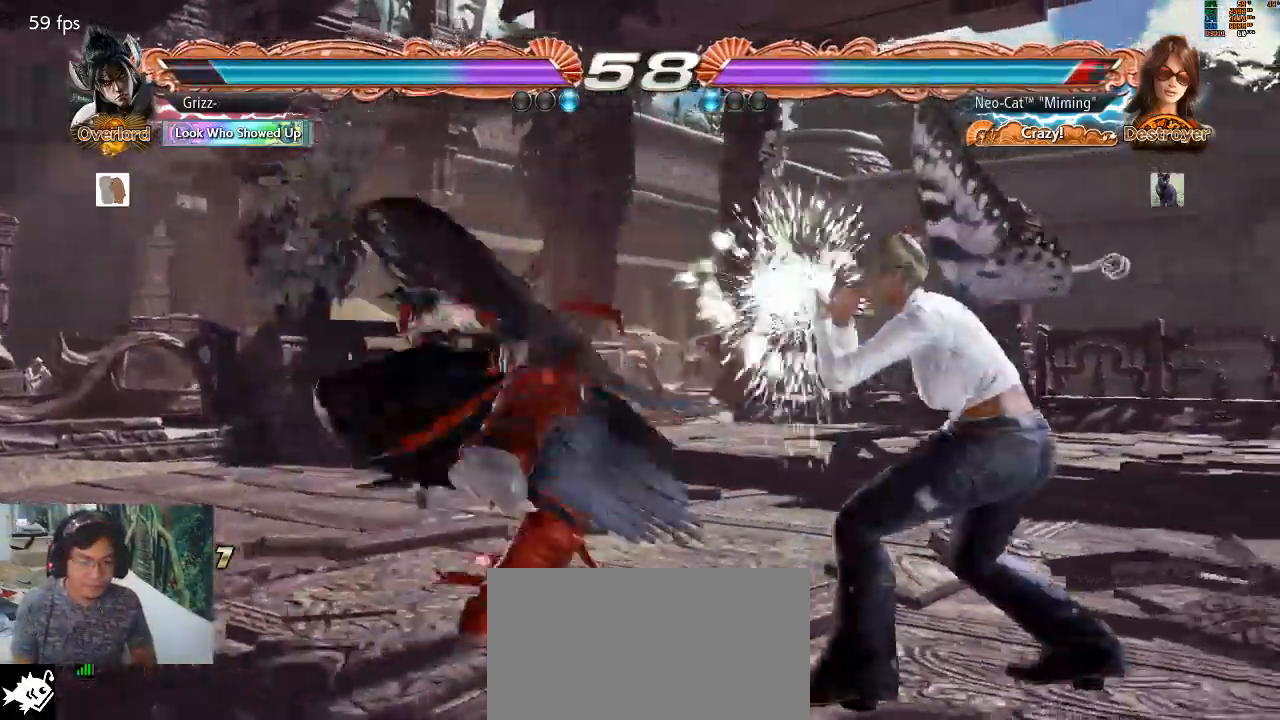
{"buttons": ["CIRCLE"], "left_stick": "center", "events": [[233, "left_stick", "up-left"], [333, "CIRCLE", "down"], [400, "CIRCLE", "up"], [467, "CIRCLE", "down"], [500, "left_stick", "center"]]}
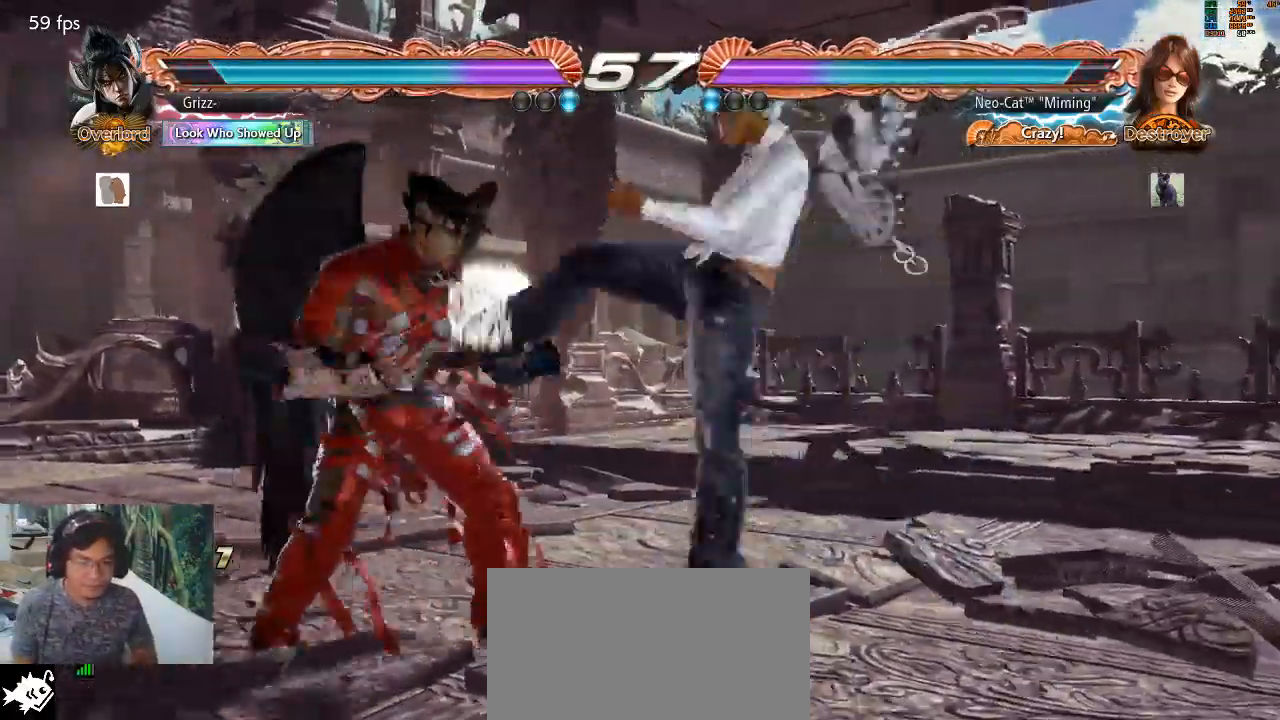
{"buttons": [], "left_stick": "center", "events": [[33, "CIRCLE", "up"]]}
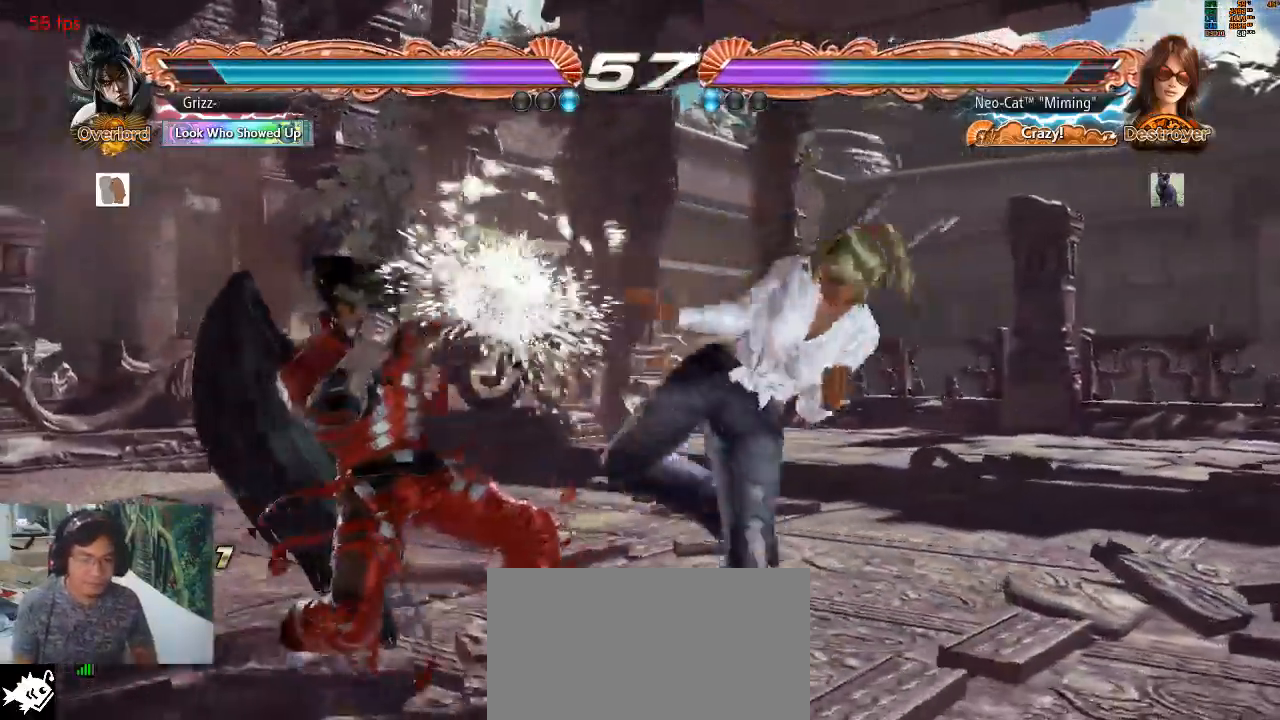
{"buttons": [], "left_stick": "right", "events": [[233, "left_stick", "right"]]}
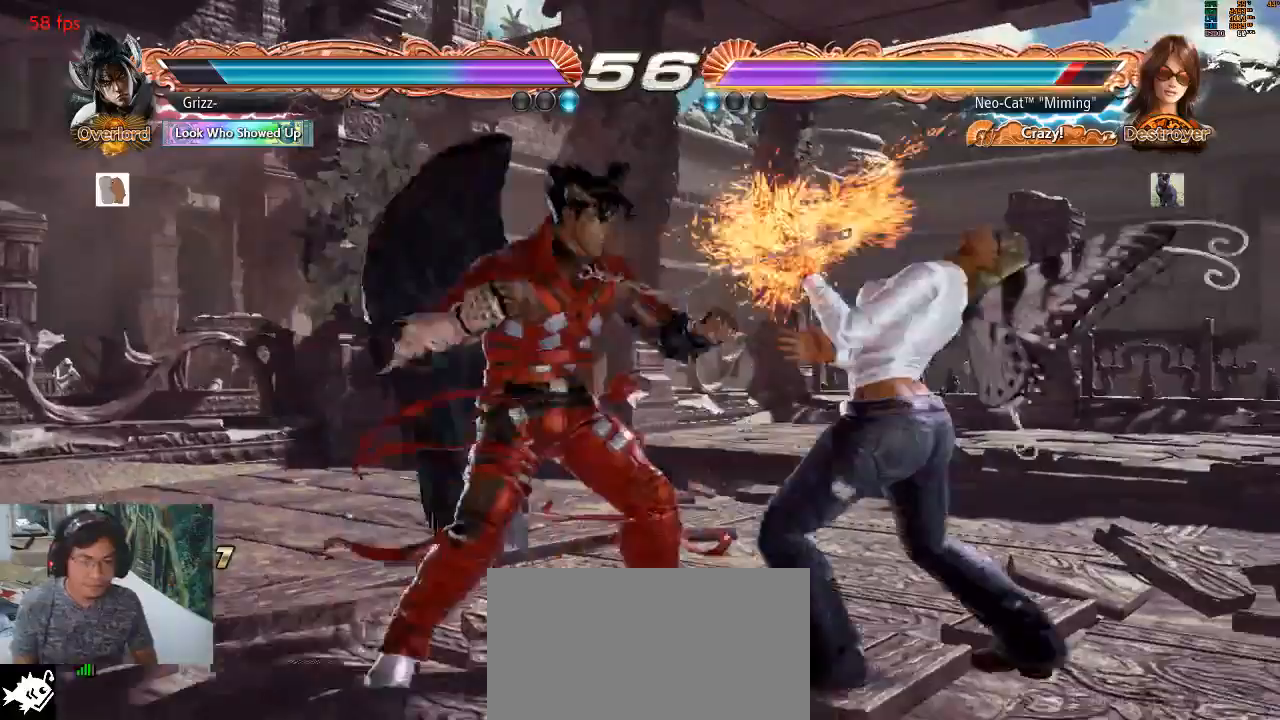
{"buttons": [], "left_stick": "center", "events": [[467, "left_stick", "center"]]}
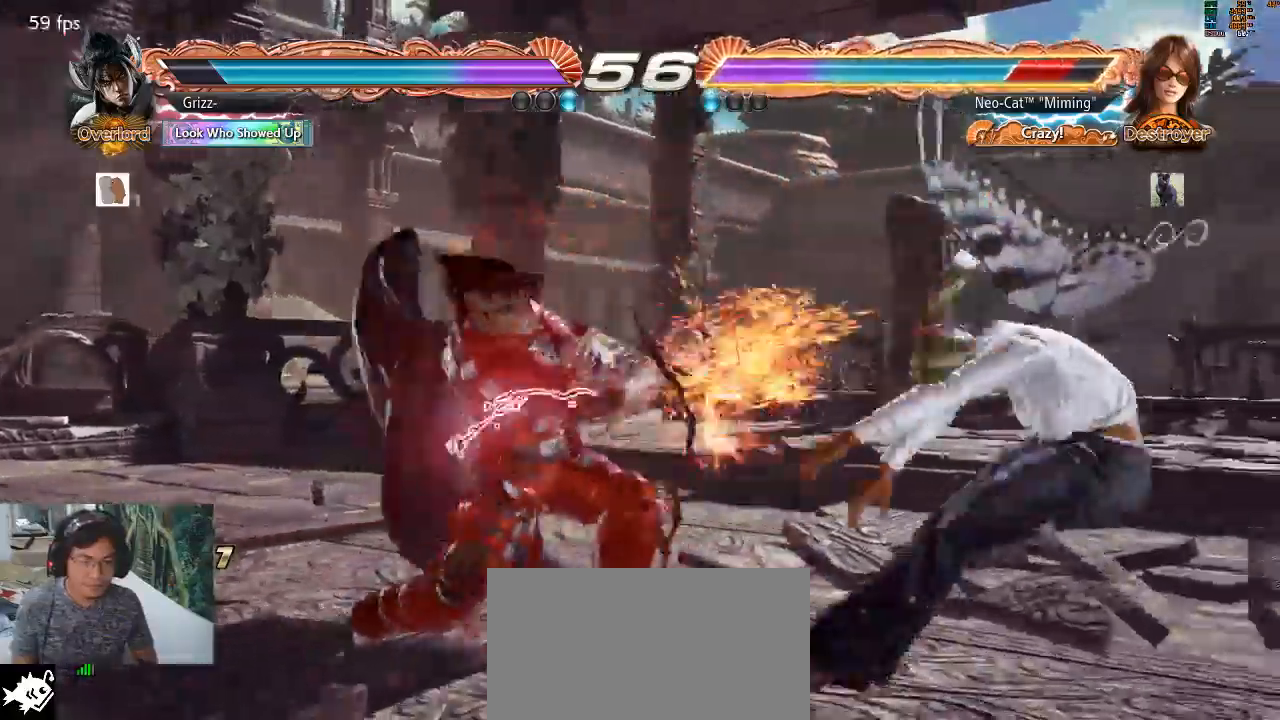
{"buttons": [], "left_stick": "down", "events": [[433, "left_stick", "down"]]}
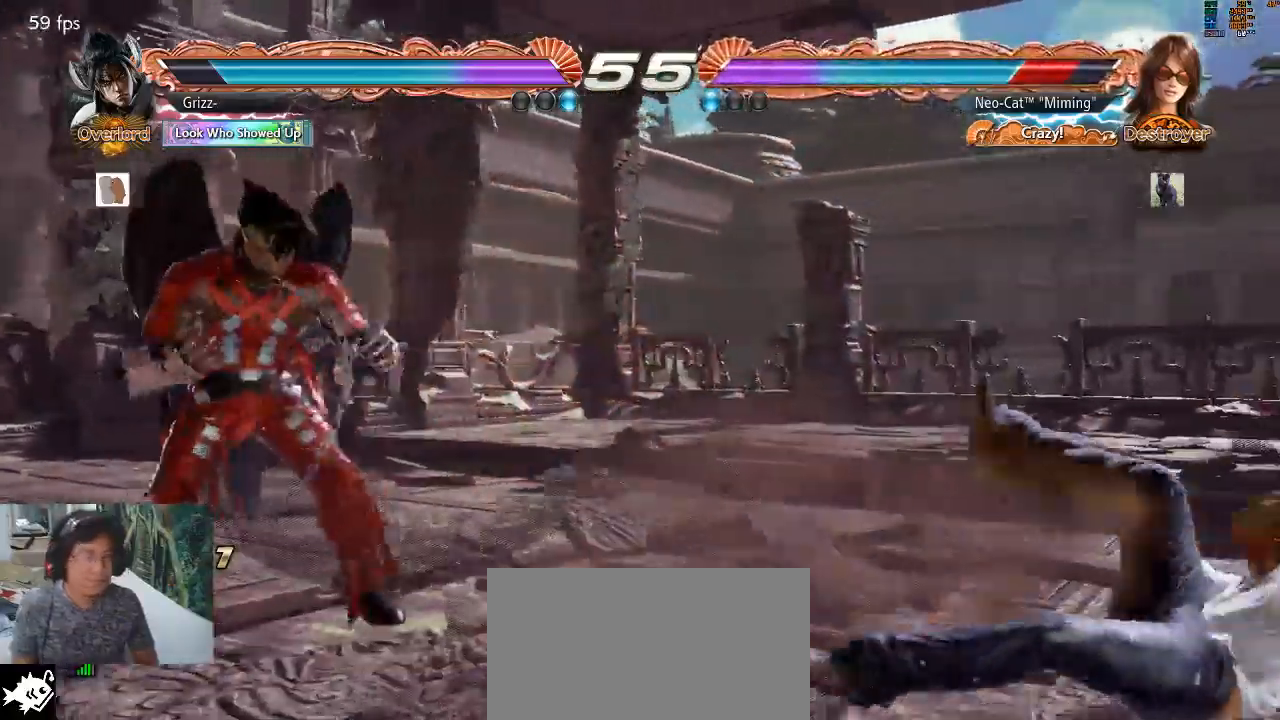
{"buttons": [], "left_stick": "down", "events": [[200, "SQUARE", "down"], [267, "SQUARE", "up"], [333, "SQUARE", "down"], [400, "SQUARE", "up"]]}
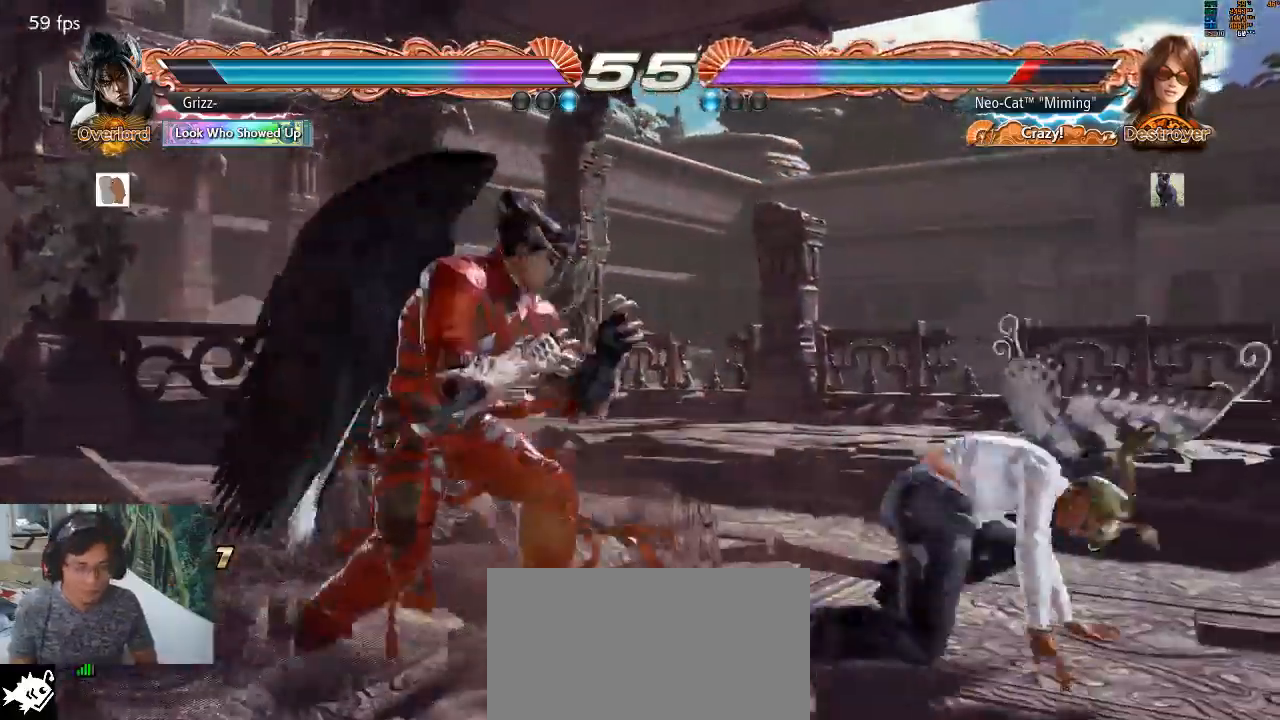
{"buttons": [], "left_stick": "right", "events": [[167, "left_stick", "center"], [267, "left_stick", "right"]]}
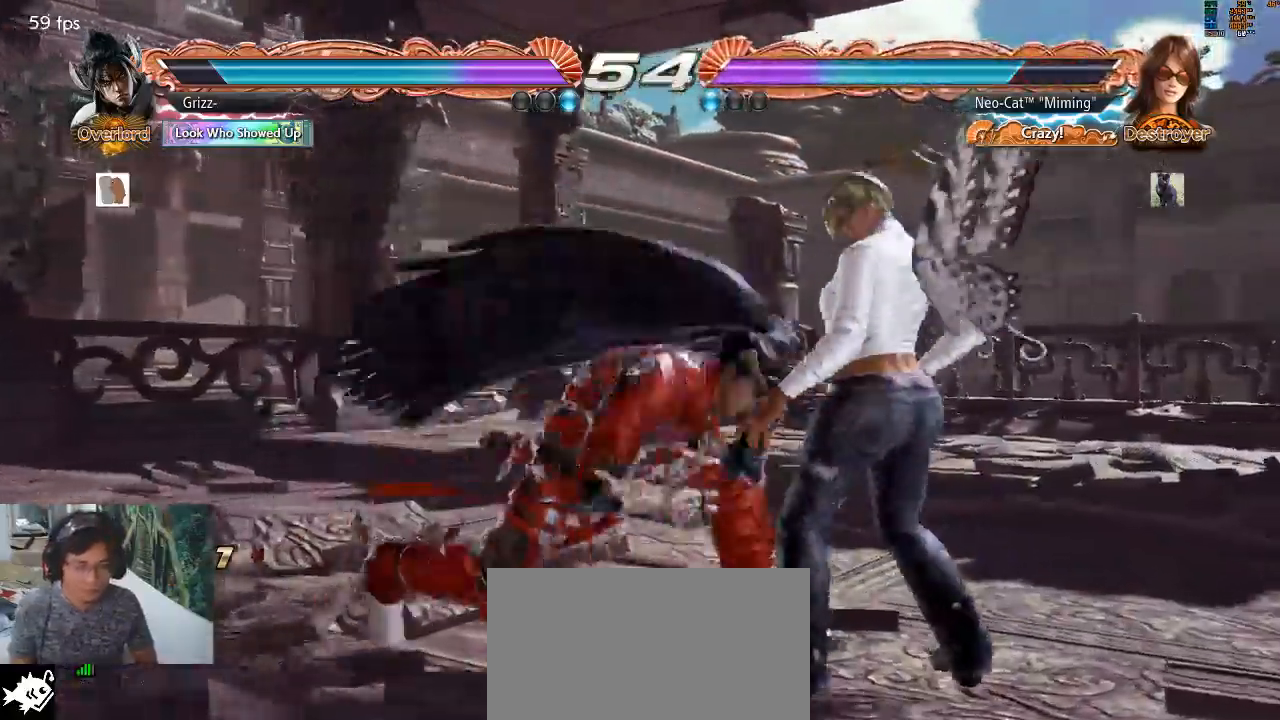
{"buttons": ["TRIANGLE"], "left_stick": "center", "events": [[67, "left_stick", "down-right"], [433, "left_stick", "center"], [500, "TRIANGLE", "down"]]}
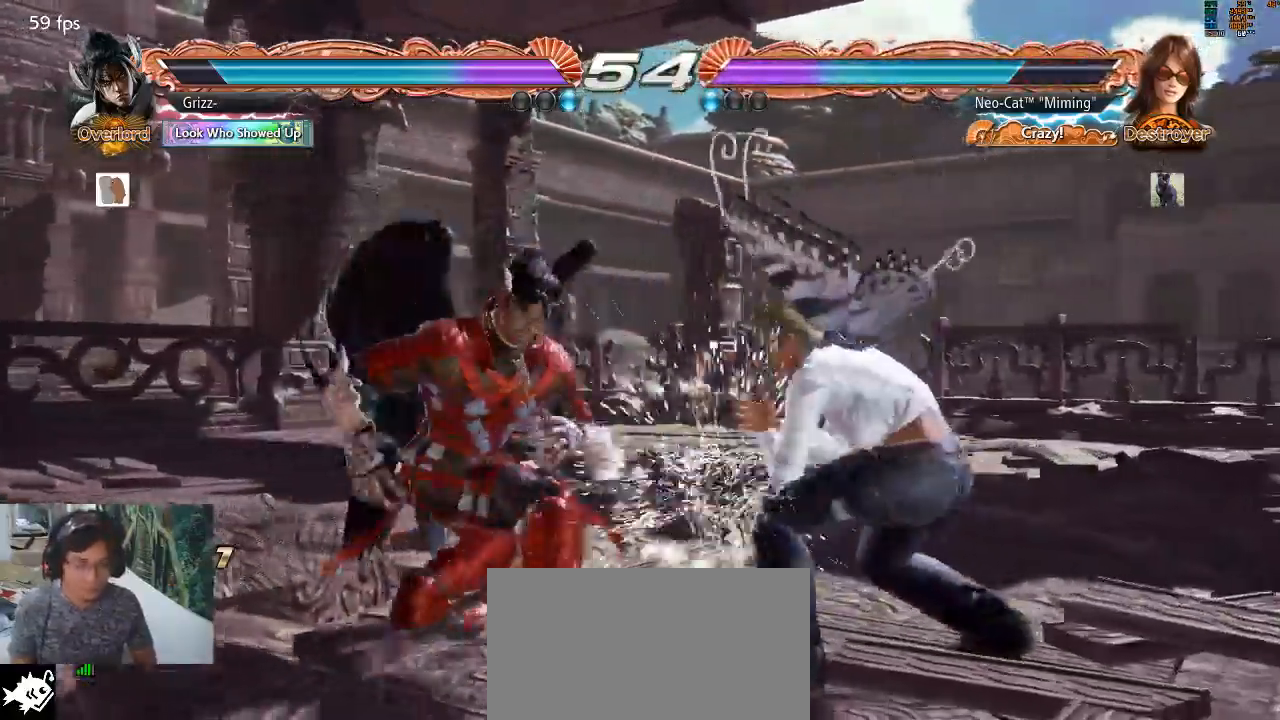
{"buttons": [], "left_stick": "center", "events": [[100, "TRIANGLE", "up"], [167, "TRIANGLE", "down"], [233, "TRIANGLE", "up"], [267, "TRIANGLE", "down"], [333, "TRIANGLE", "up"]]}
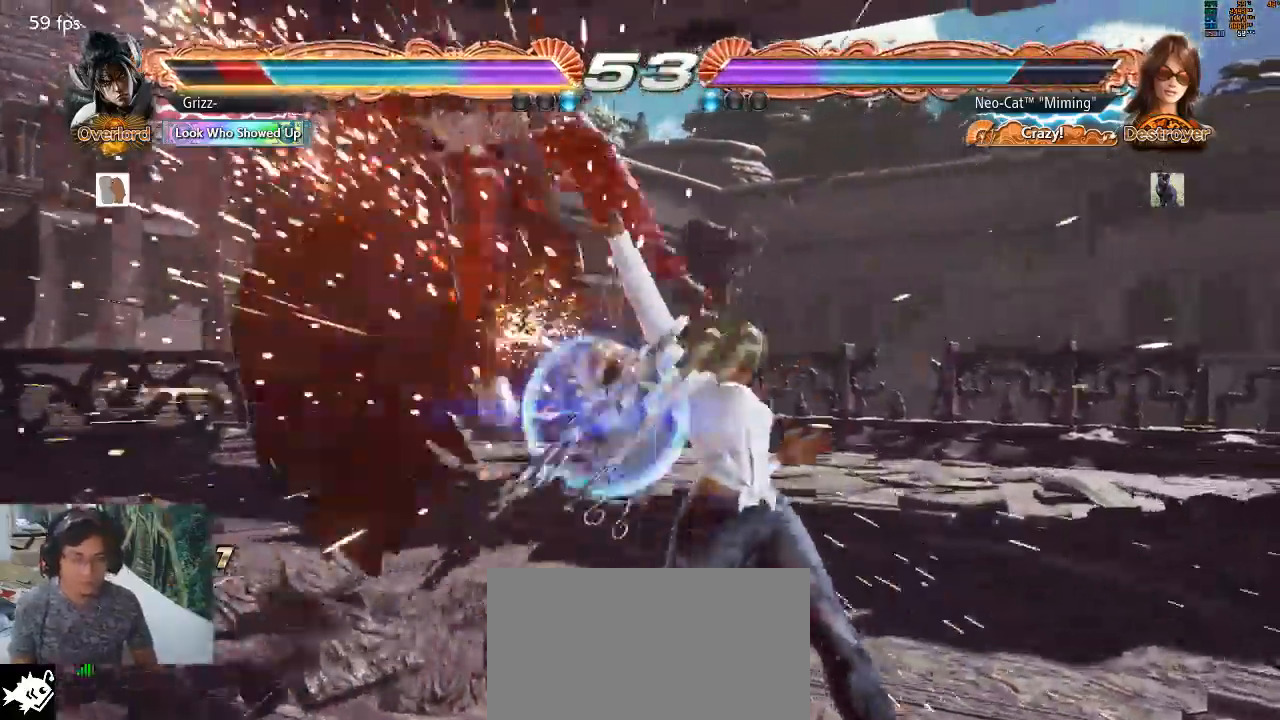
{"buttons": [], "left_stick": "down-left", "events": [[333, "left_stick", "down-left"], [400, "SQUARE", "down"], [500, "SQUARE", "up"]]}
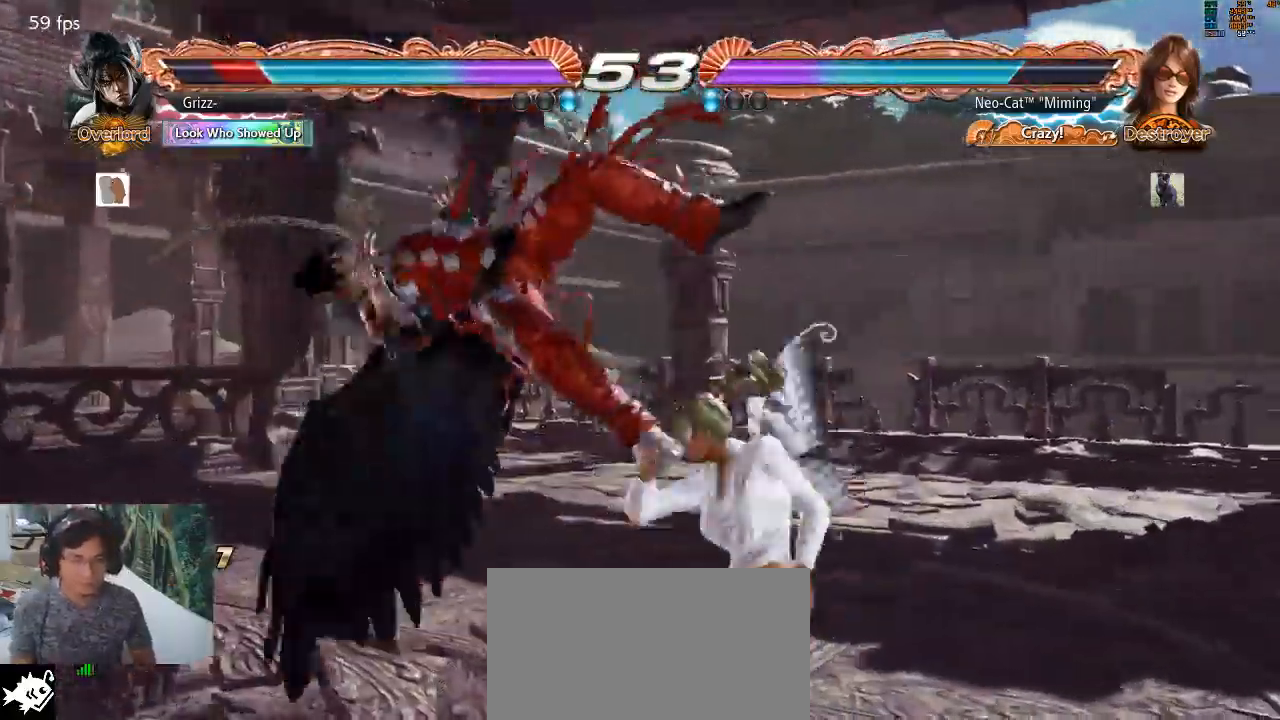
{"buttons": ["SQUARE"], "left_stick": "down-left", "events": [[67, "left_stick", "center"], [367, "left_stick", "down-left"], [433, "SQUARE", "down"]]}
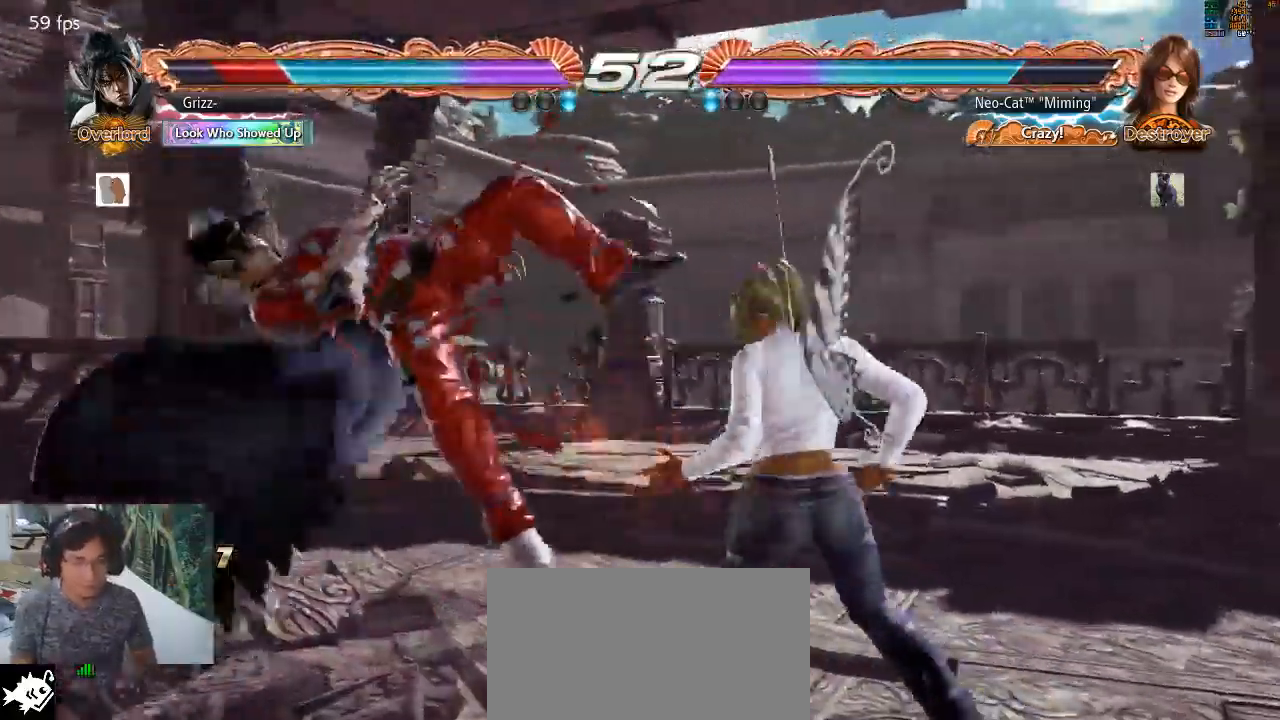
{"buttons": ["TRIANGLE"], "left_stick": "down-left", "events": [[67, "SQUARE", "up"], [167, "left_stick", "center"], [433, "left_stick", "down-left"], [467, "TRIANGLE", "down"]]}
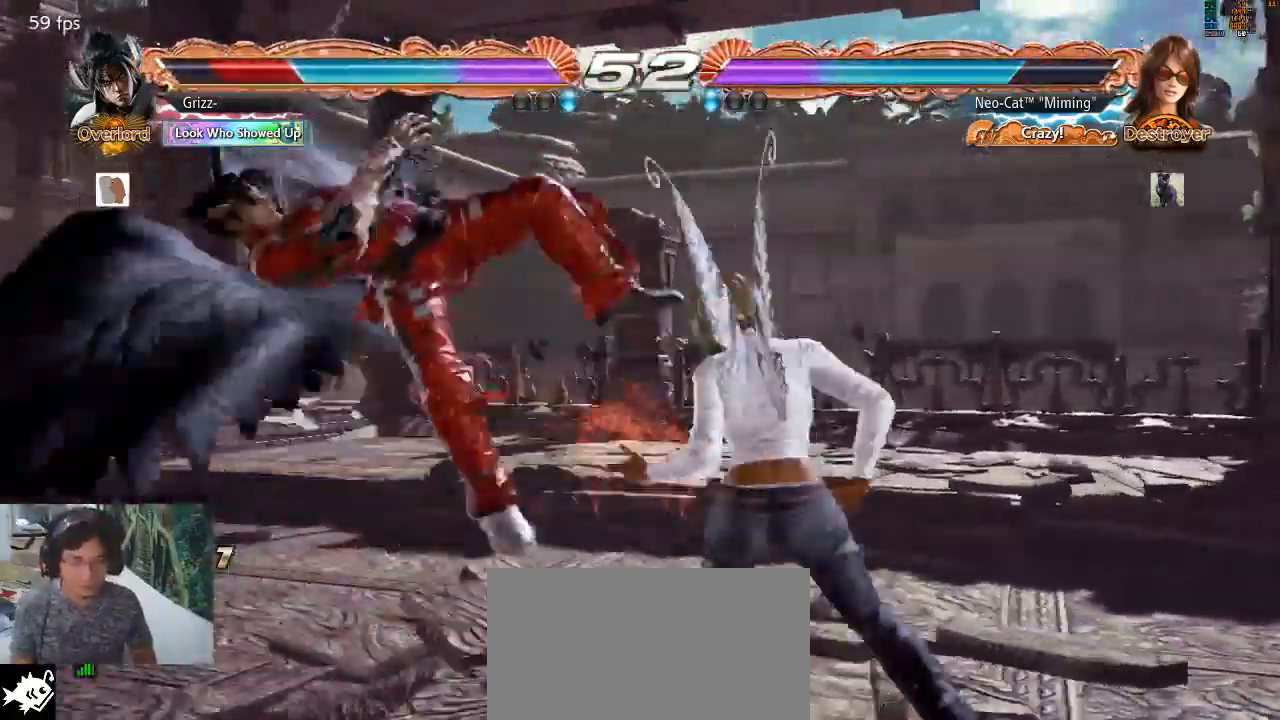
{"buttons": [], "left_stick": "center", "events": [[67, "TRIANGLE", "up"], [100, "CIRCLE", "down"], [200, "CIRCLE", "up"], [267, "CIRCLE", "down"], [333, "CIRCLE", "up"], [333, "left_stick", "center"], [400, "CIRCLE", "down"], [500, "CIRCLE", "up"]]}
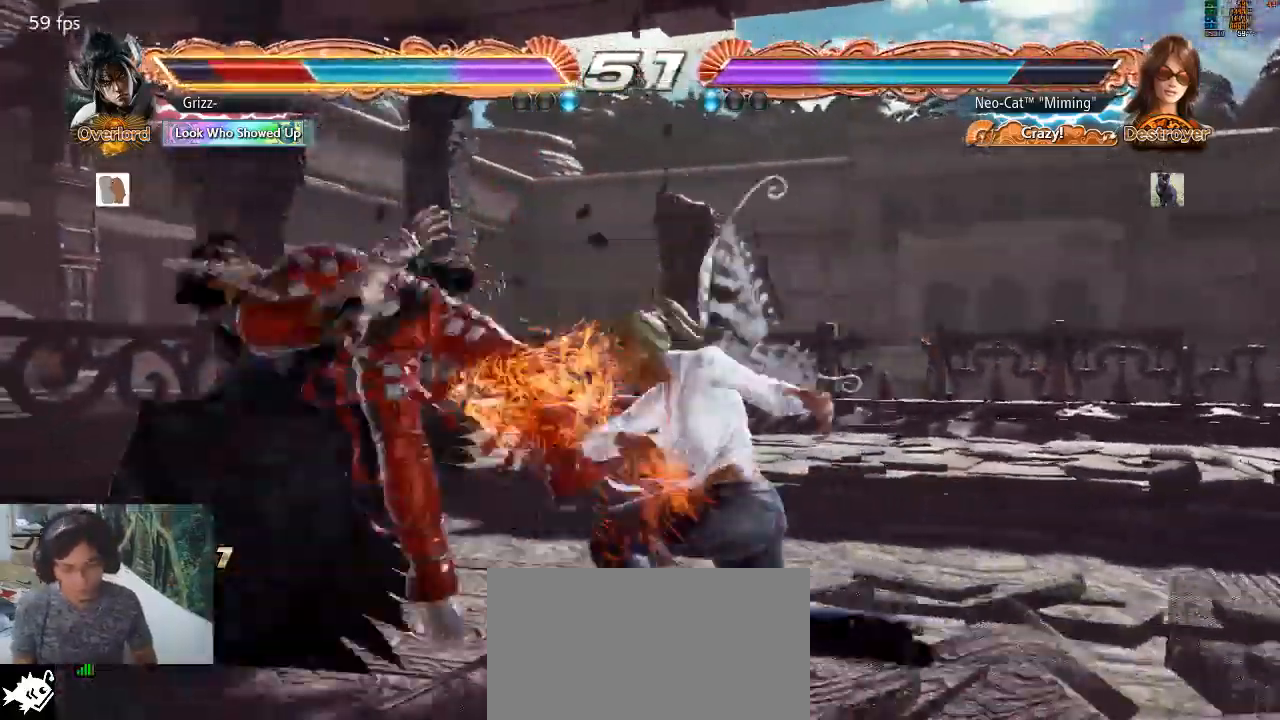
{"buttons": [], "left_stick": "center", "events": []}
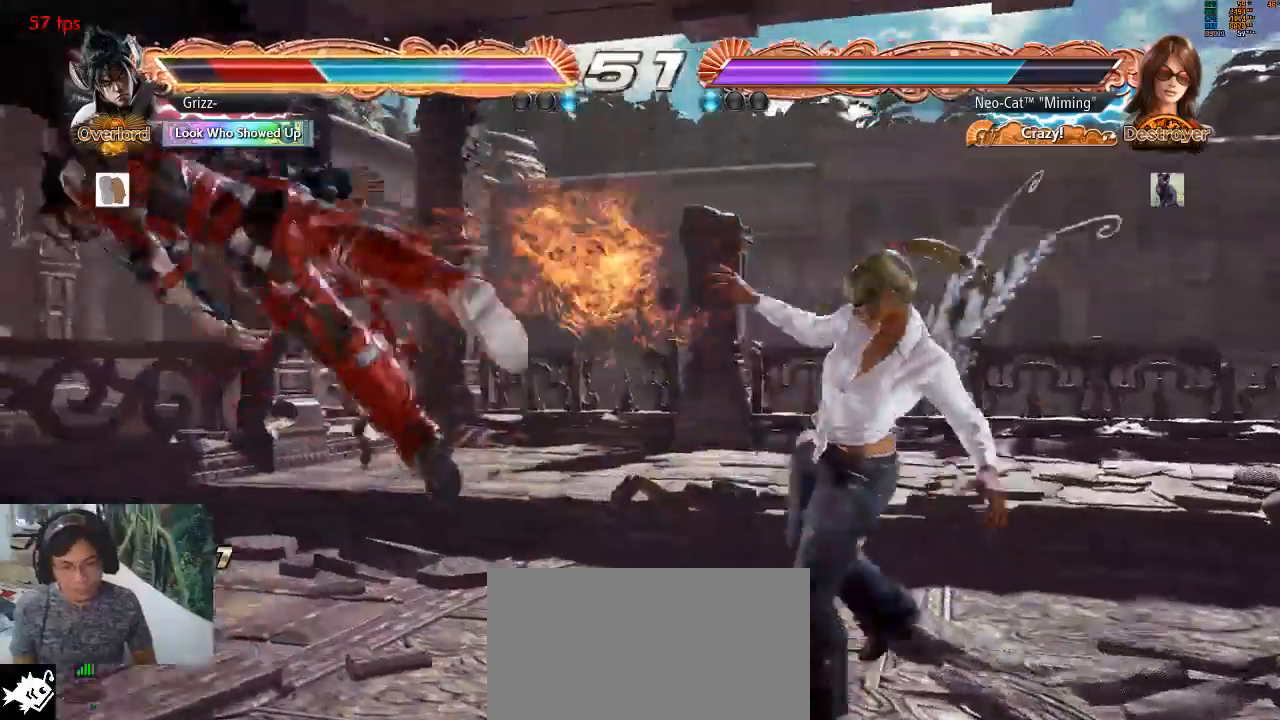
{"buttons": [], "left_stick": "left", "events": [[167, "left_stick", "left"], [233, "left_stick", "center"], [300, "left_stick", "left"]]}